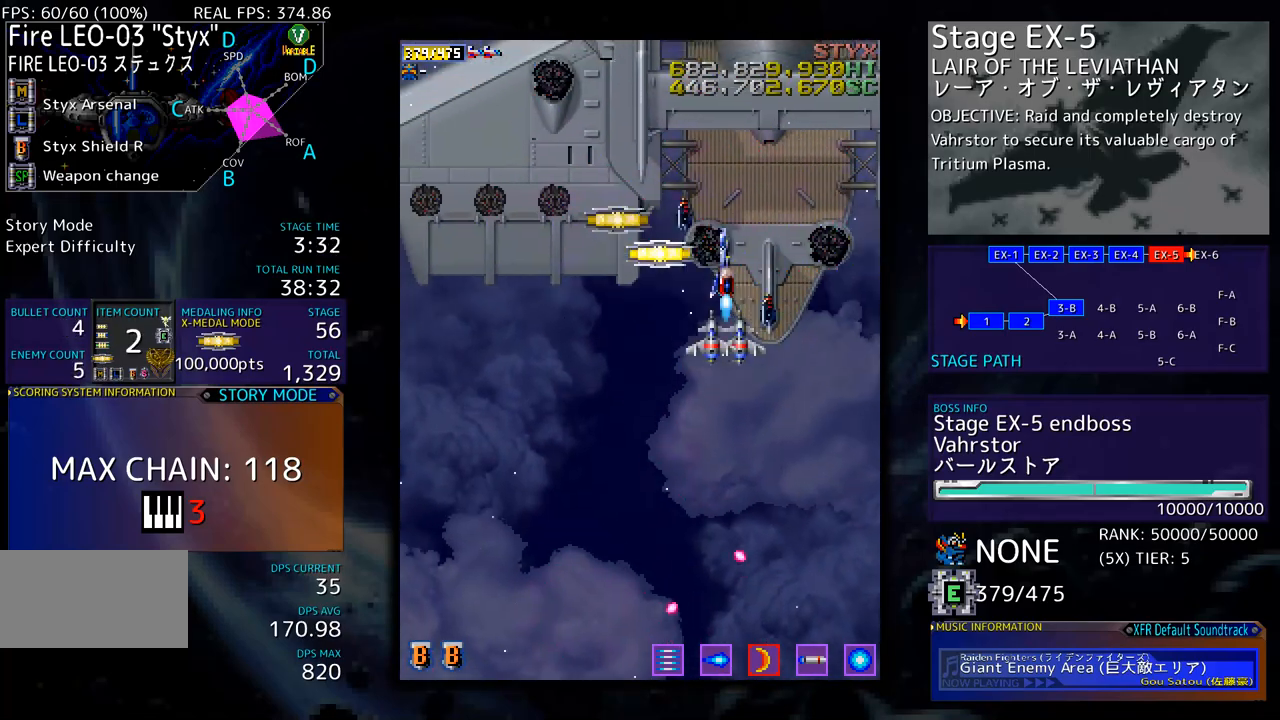
Gameplay with a controller; each line is a JSON object with the inputs held at the frame after it. "events" lists button and stick changes between this image and that frame as [ms after this image, input, new state], when the widget could be followed in between. Not read: L3 R3 other_buttons.
{"buttons": ["DPAD_DOWN"], "events": [[201, "DPAD_UP", "up"], [284, "DPAD_DOWN", "down"], [385, "DPAD_LEFT", "up"]]}
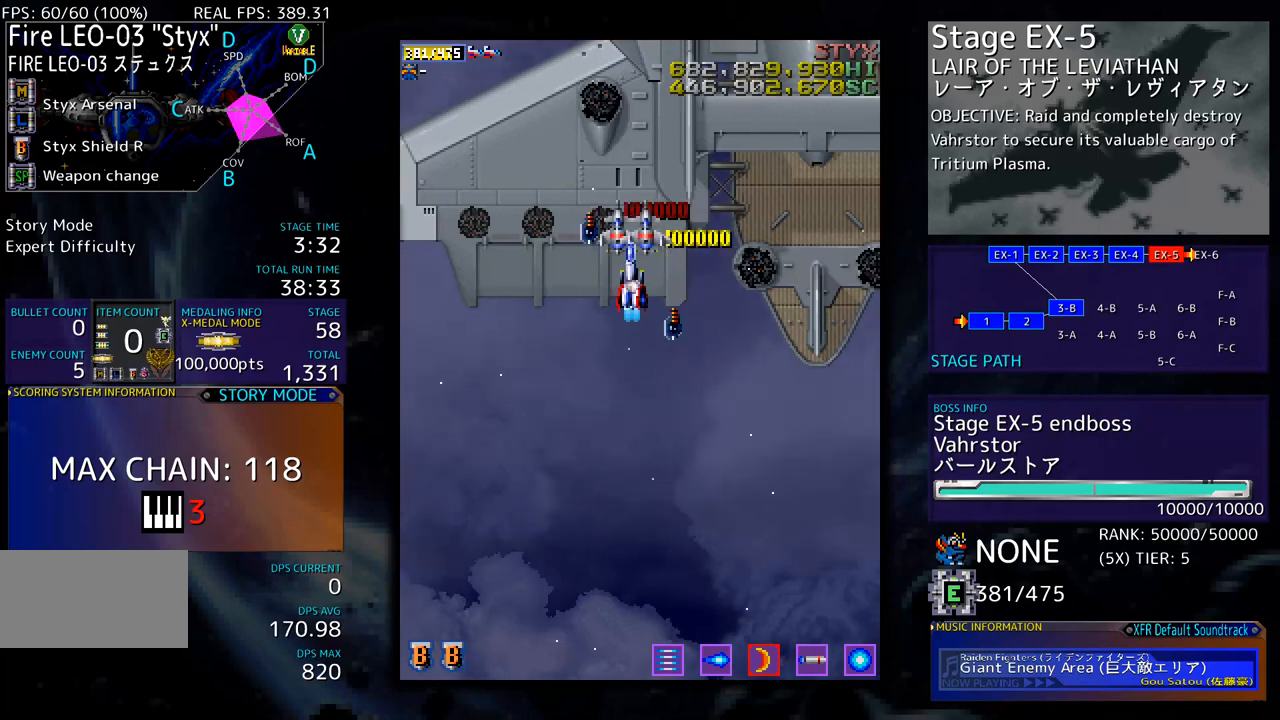
{"buttons": ["DPAD_DOWN"], "events": []}
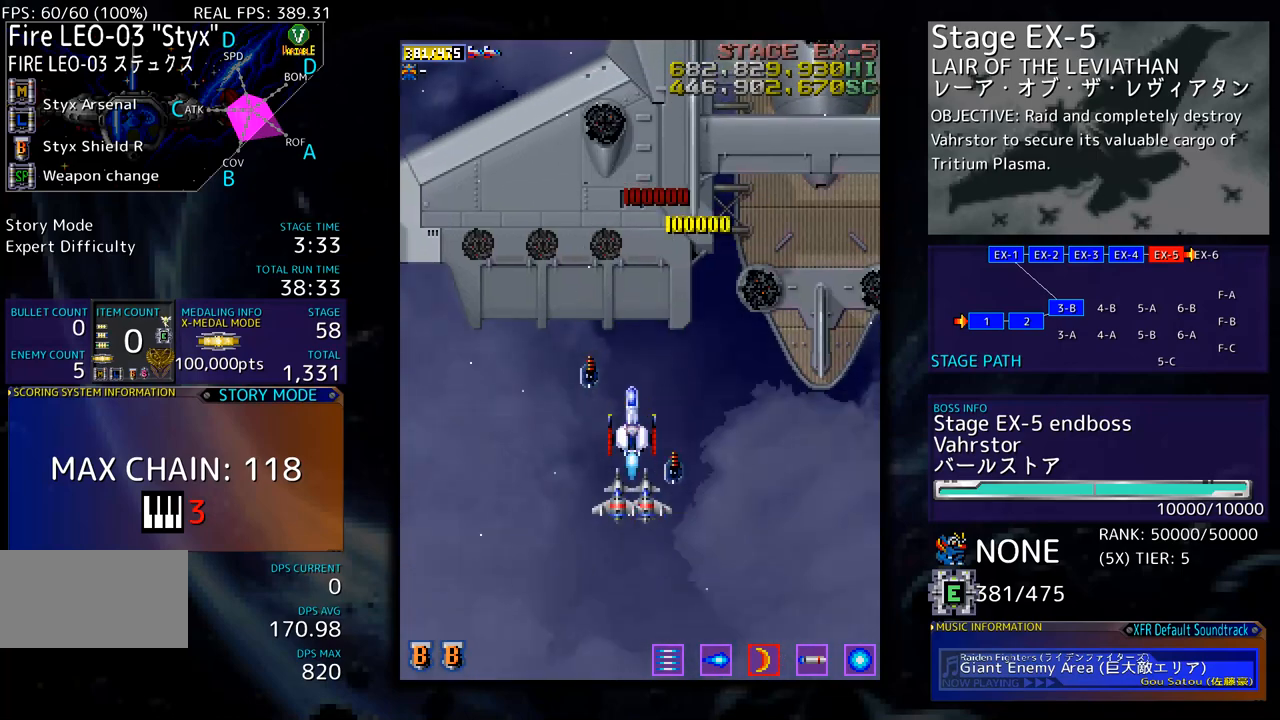
{"buttons": [], "events": [[133, "DPAD_DOWN", "up"]]}
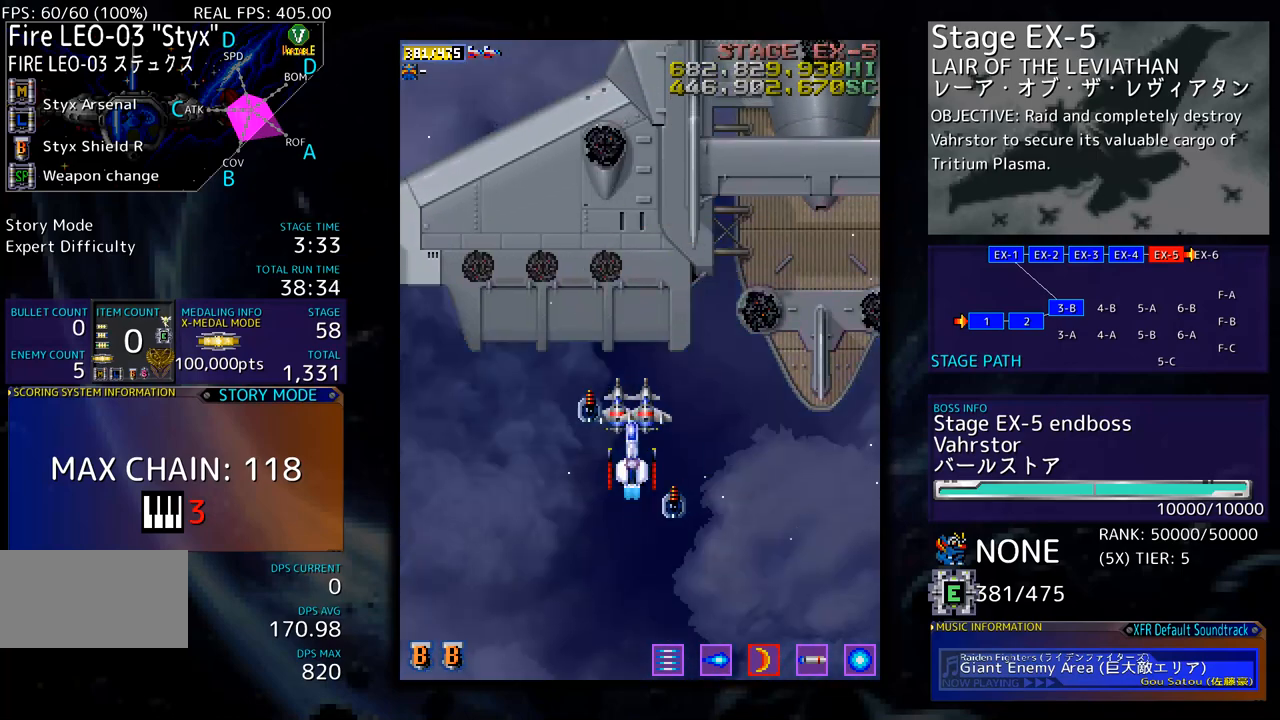
{"buttons": [], "events": []}
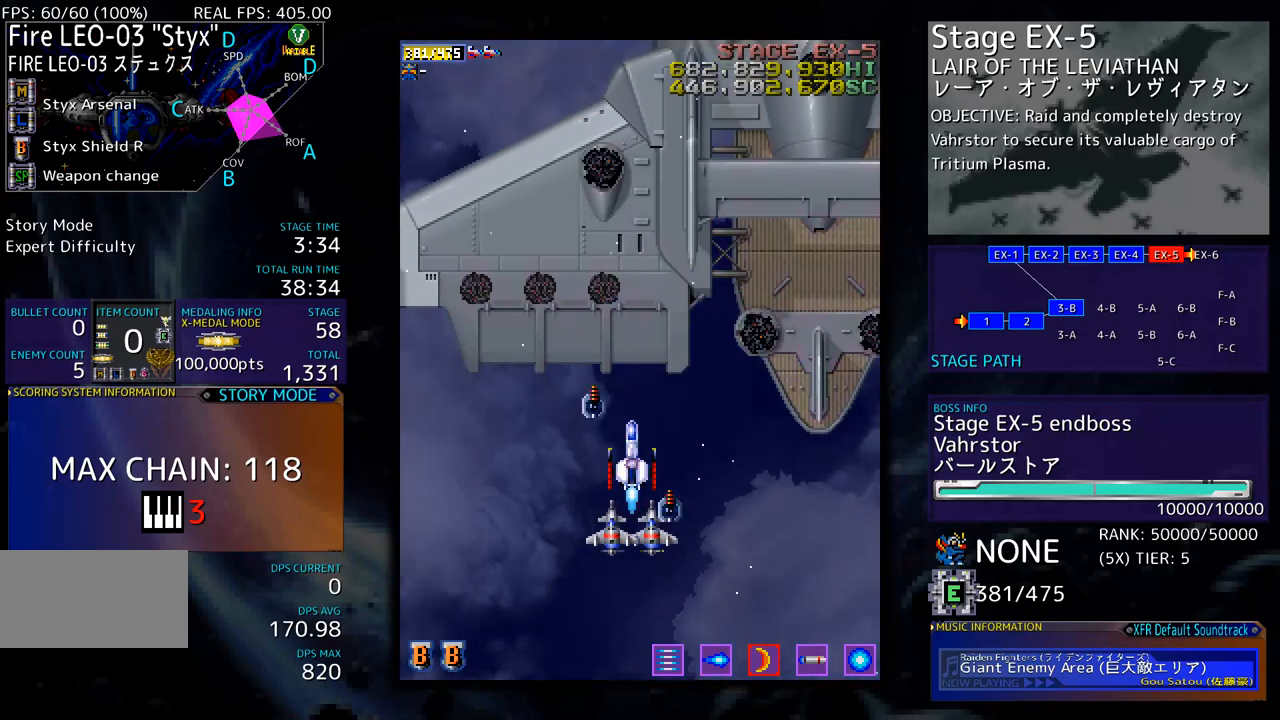
{"buttons": [], "events": []}
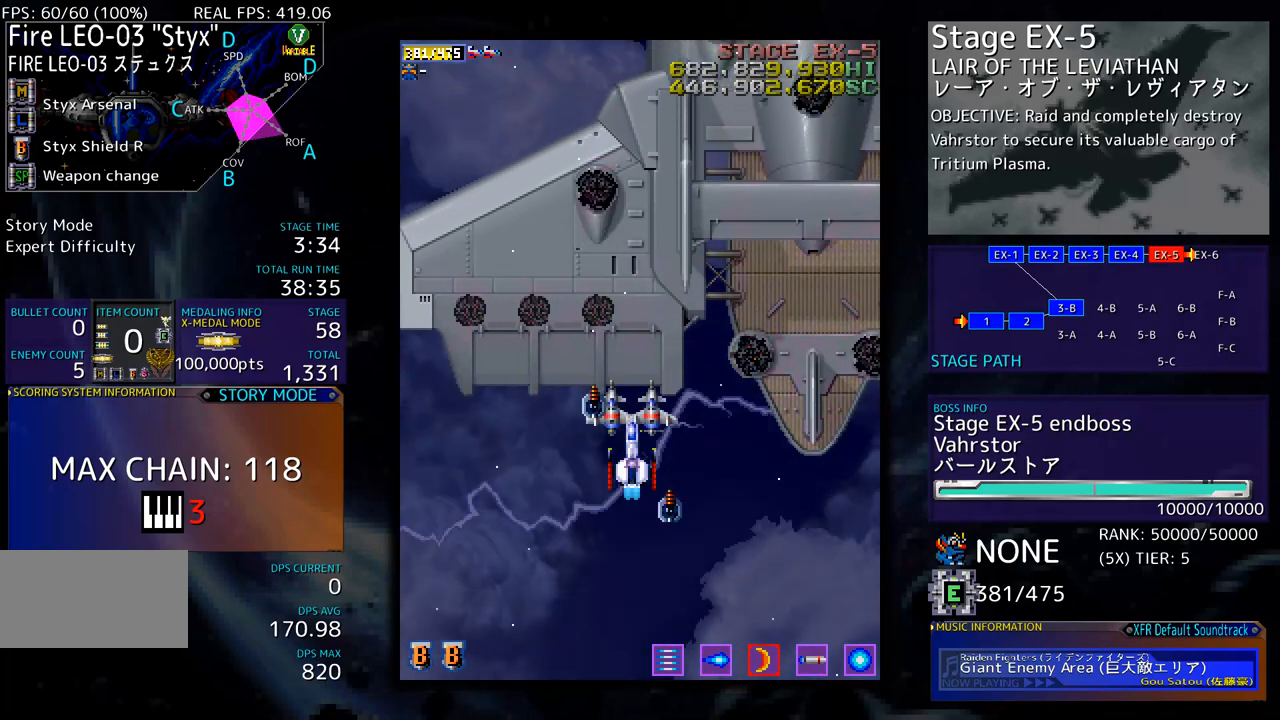
{"buttons": [], "events": []}
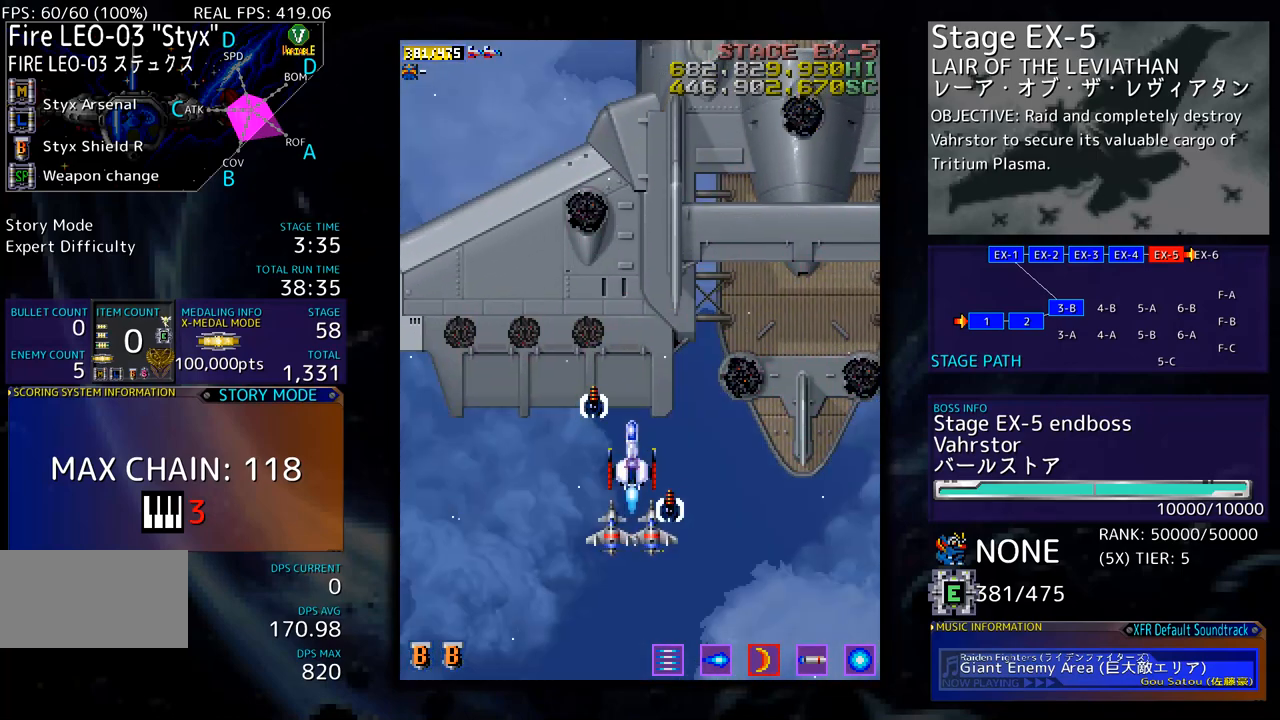
{"buttons": [], "events": [[184, "DPAD_DOWN", "down"], [184, "DPAD_RIGHT", "down"], [301, "DPAD_DOWN", "up"], [451, "DPAD_RIGHT", "up"]]}
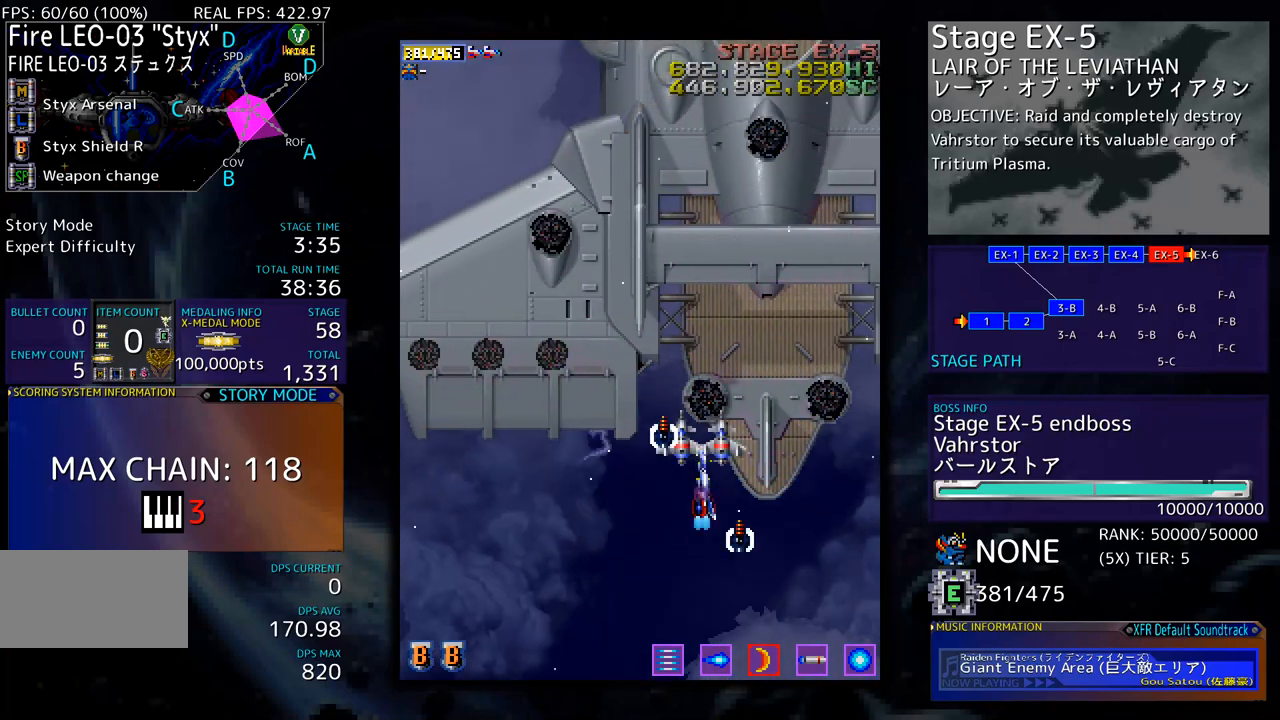
{"buttons": [], "events": []}
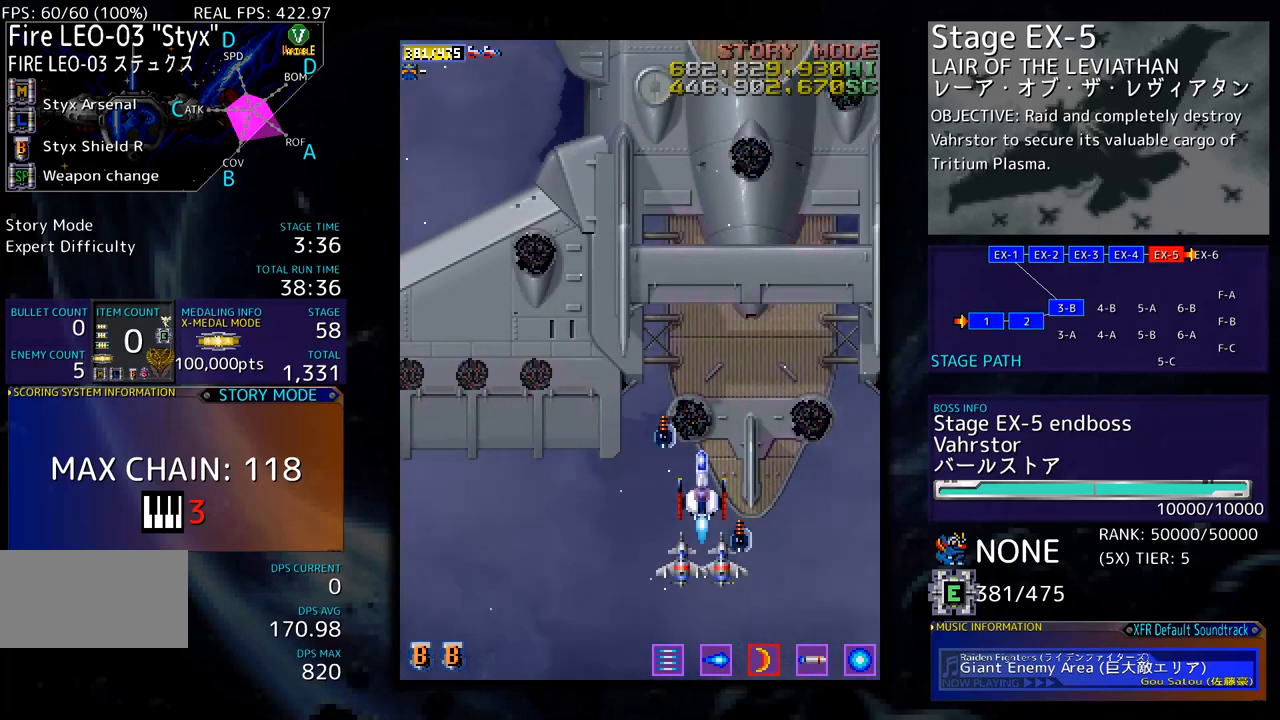
{"buttons": [], "events": []}
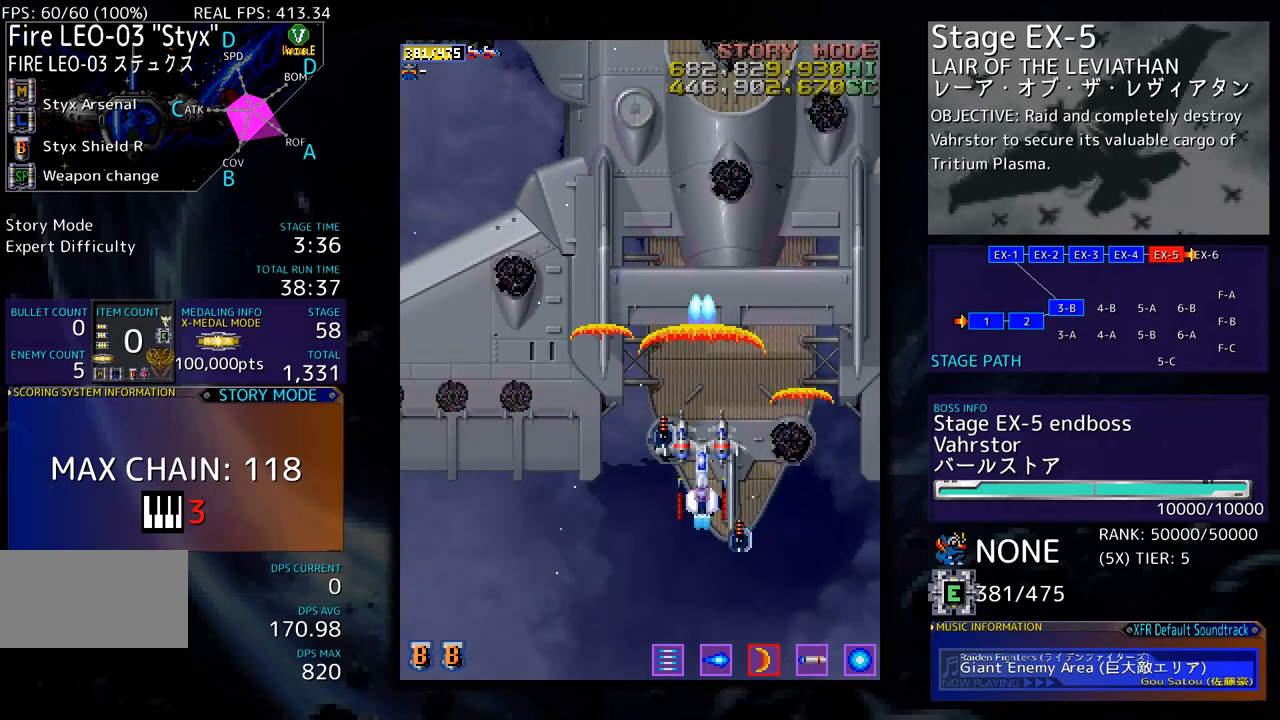
{"buttons": [], "events": []}
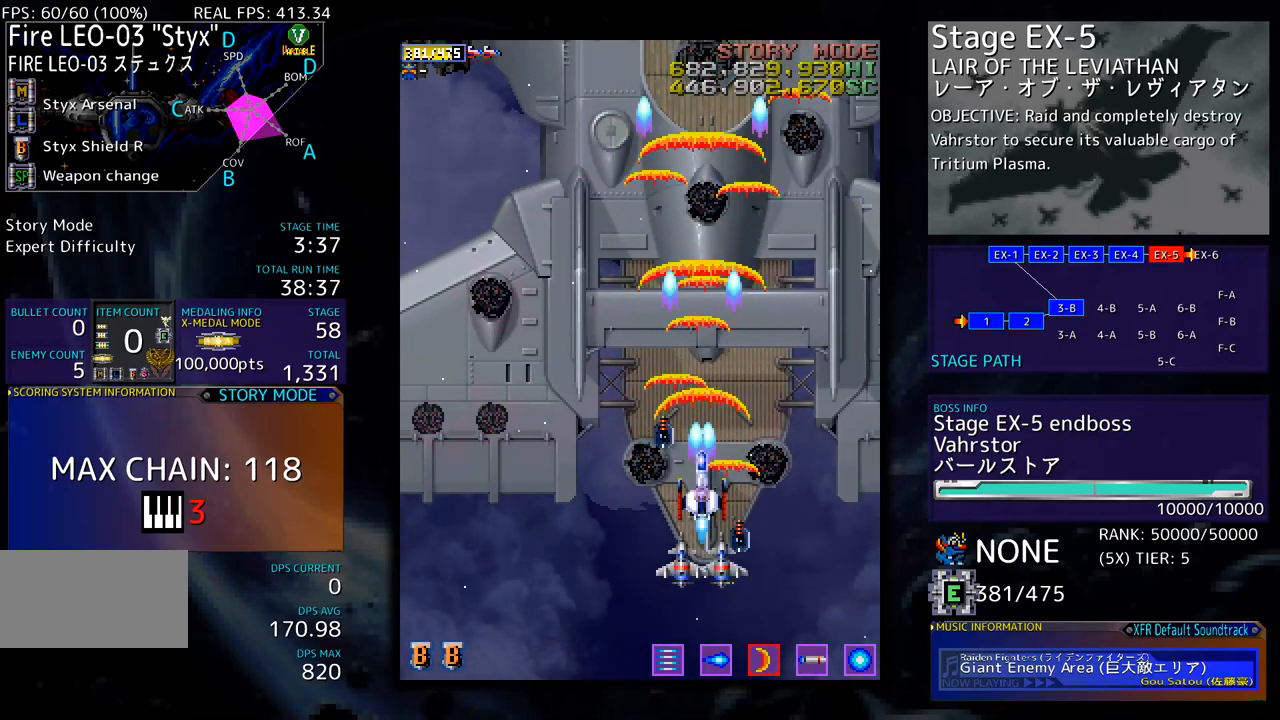
{"buttons": [], "events": [[217, "DPAD_UP", "down"], [367, "DPAD_UP", "up"]]}
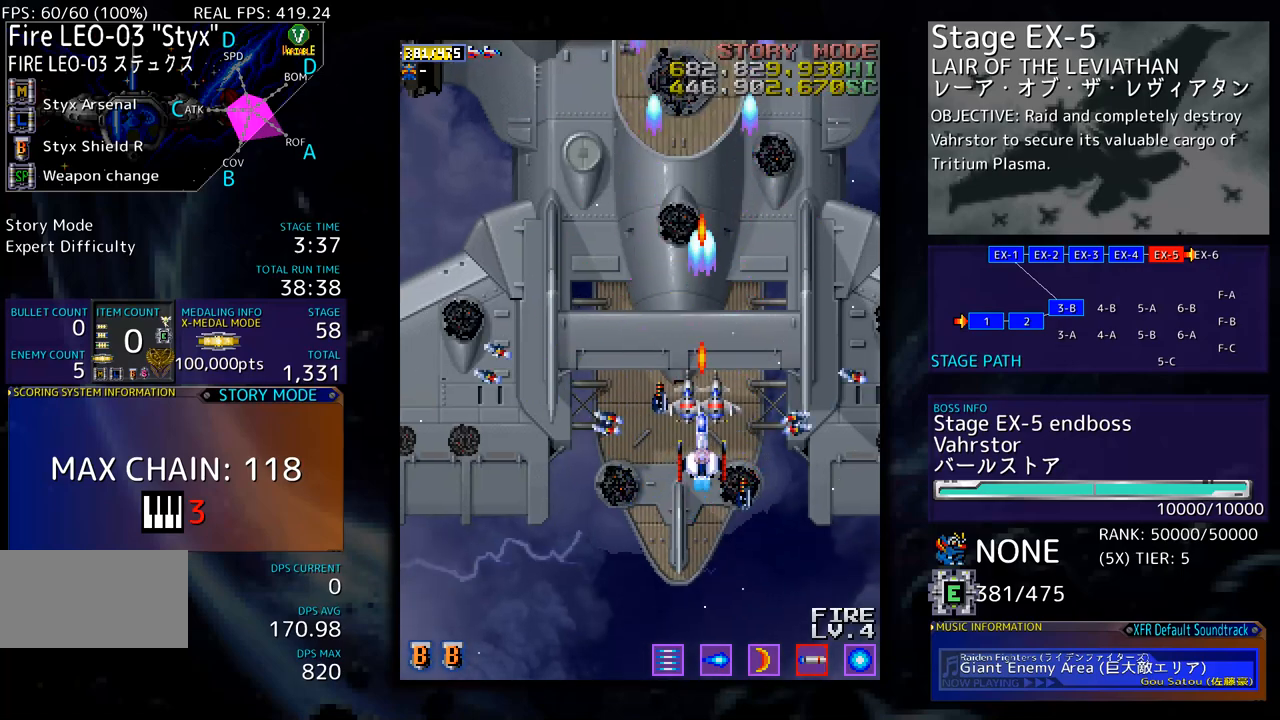
{"buttons": [], "events": [[134, "DPAD_DOWN", "down"], [284, "DPAD_RIGHT", "down"], [385, "DPAD_RIGHT", "up"], [401, "DPAD_DOWN", "up"]]}
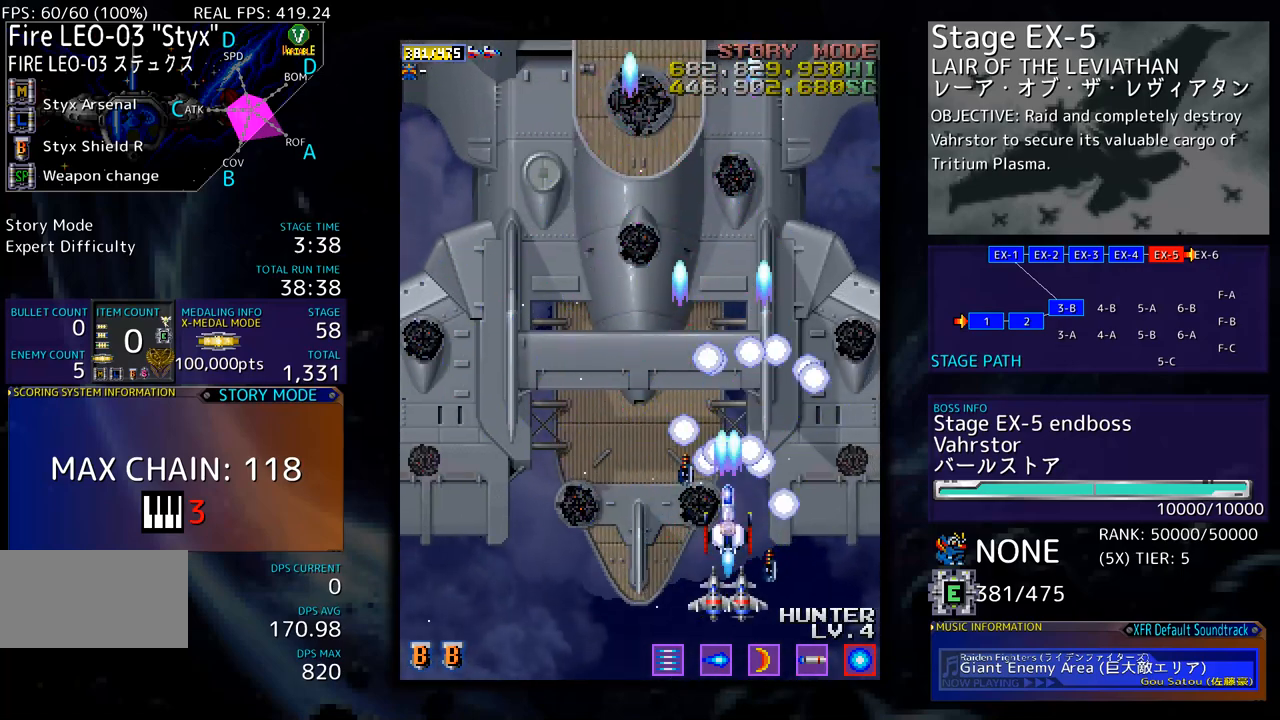
{"buttons": [], "events": []}
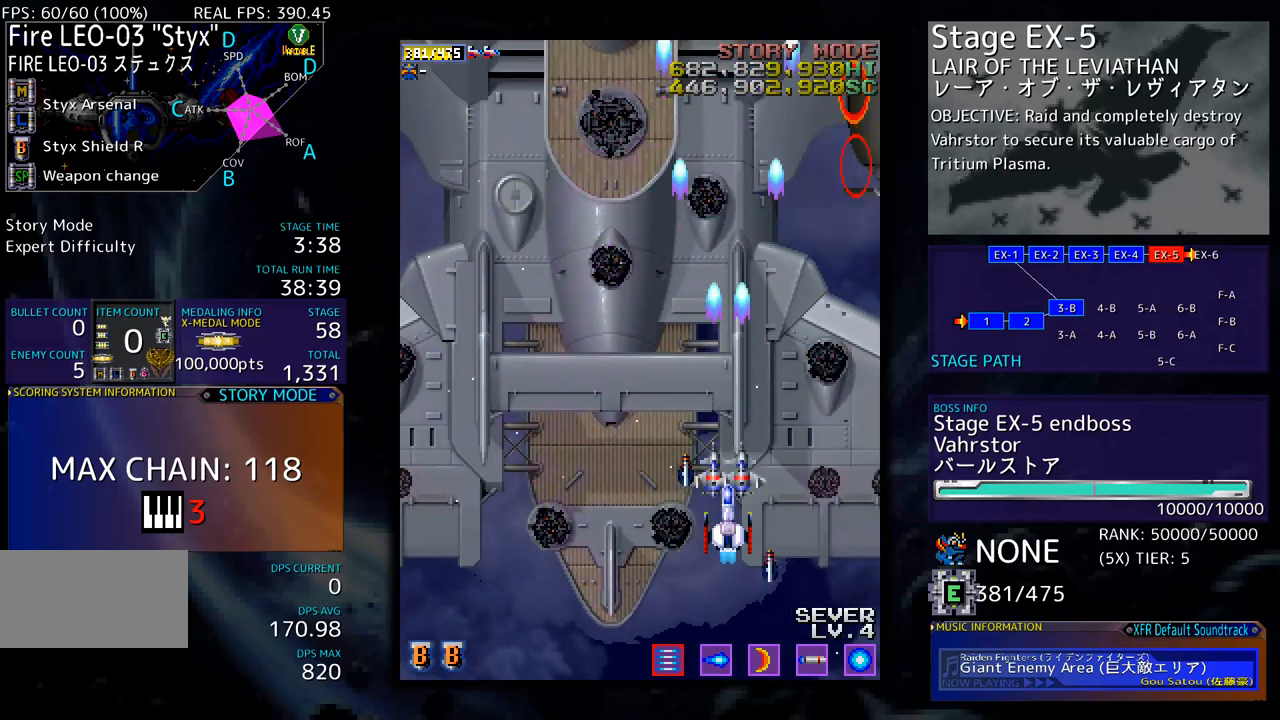
{"buttons": ["DPAD_RIGHT"], "events": [[317, "DPAD_RIGHT", "down"]]}
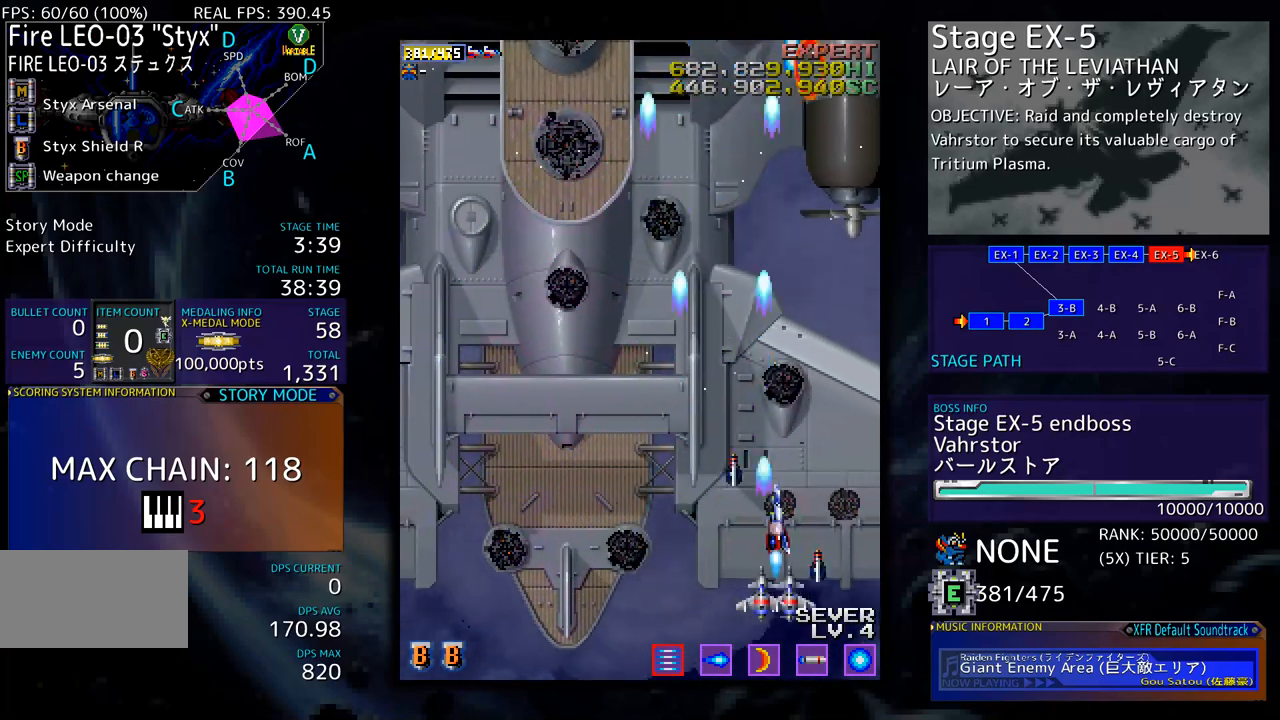
{"buttons": [], "events": [[150, "DPAD_RIGHT", "up"]]}
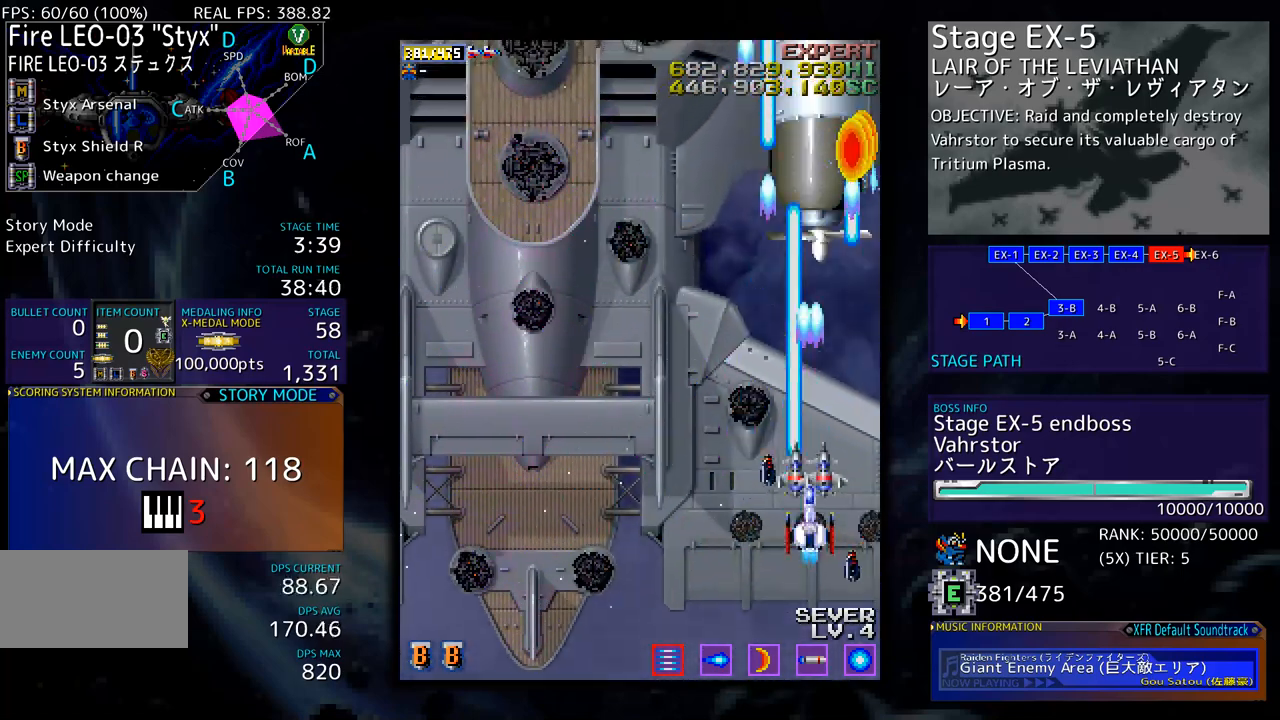
{"buttons": [], "events": []}
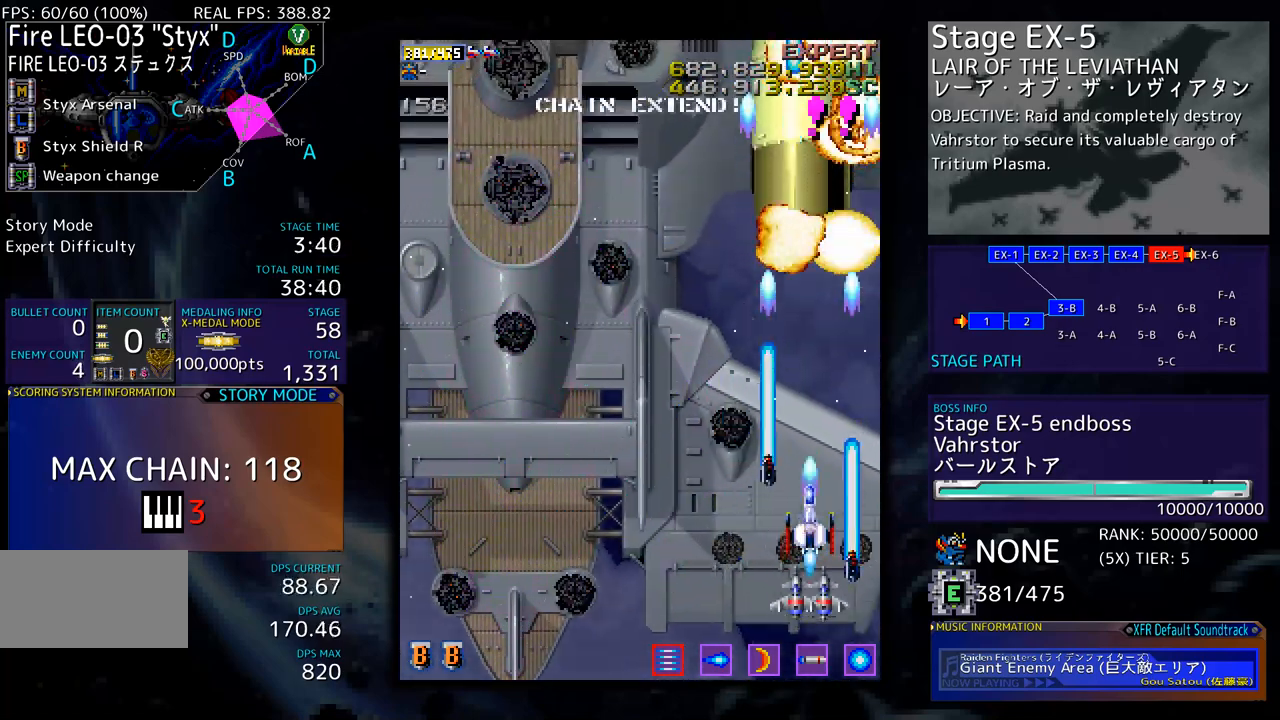
{"buttons": ["DPAD_DOWN"], "events": [[134, "DPAD_LEFT", "down"], [151, "DPAD_UP", "down"], [167, "DPAD_UP", "up"], [184, "DPAD_UP", "down"], [351, "DPAD_LEFT", "up"], [401, "DPAD_RIGHT", "down"], [435, "DPAD_UP", "up"], [468, "DPAD_DOWN", "down"], [485, "DPAD_RIGHT", "up"]]}
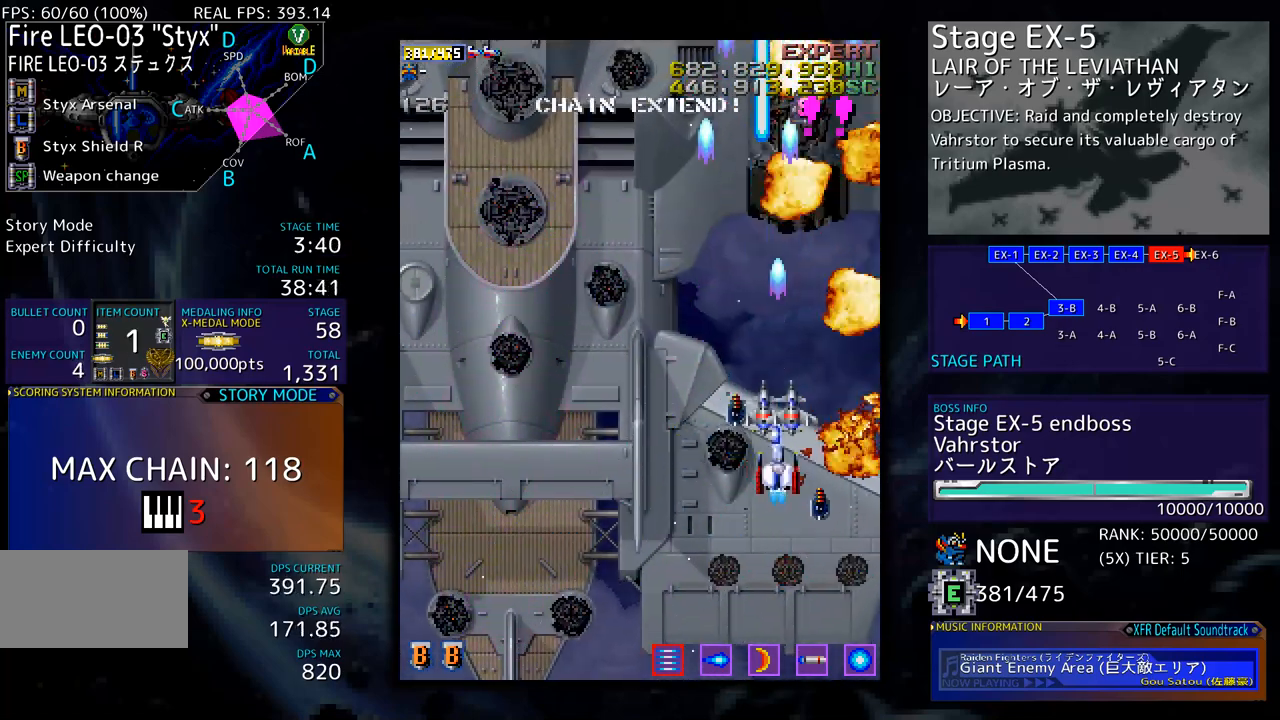
{"buttons": [], "events": [[101, "DPAD_DOWN", "up"], [201, "DPAD_RIGHT", "down"], [268, "DPAD_DOWN", "down"], [418, "DPAD_DOWN", "up"], [418, "DPAD_RIGHT", "up"]]}
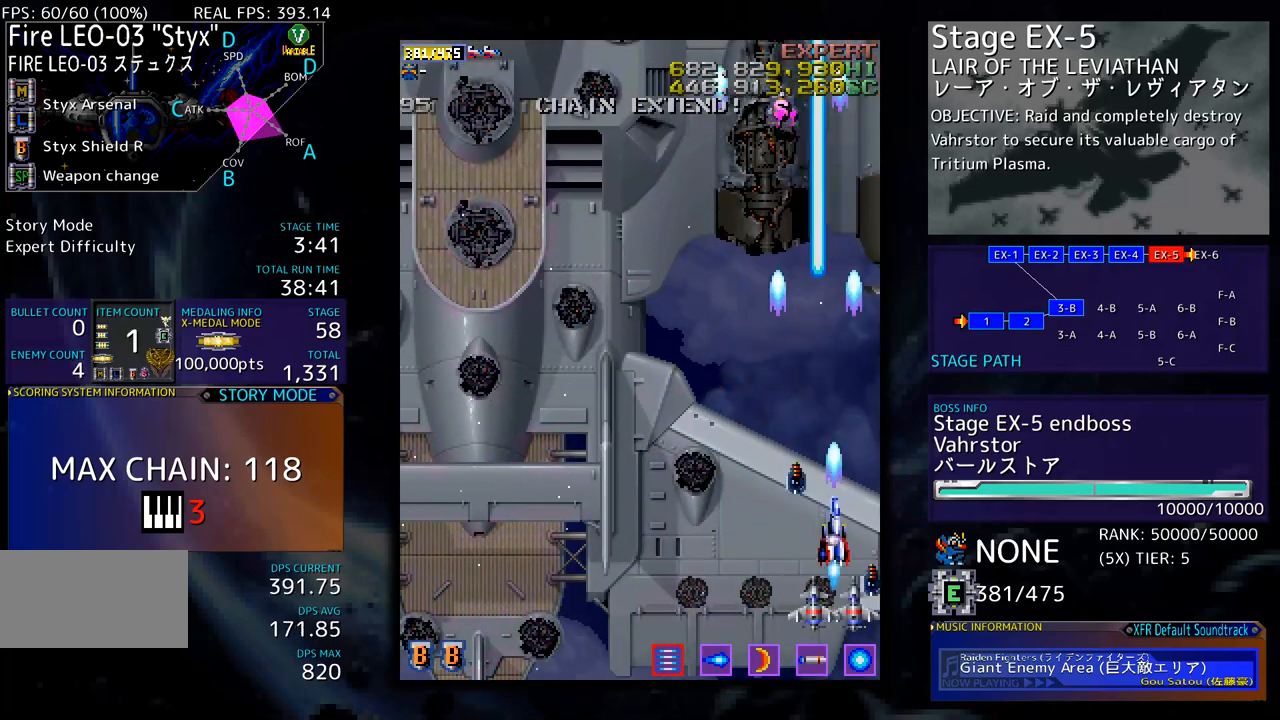
{"buttons": ["DPAD_UP"], "events": [[284, "DPAD_UP", "down"]]}
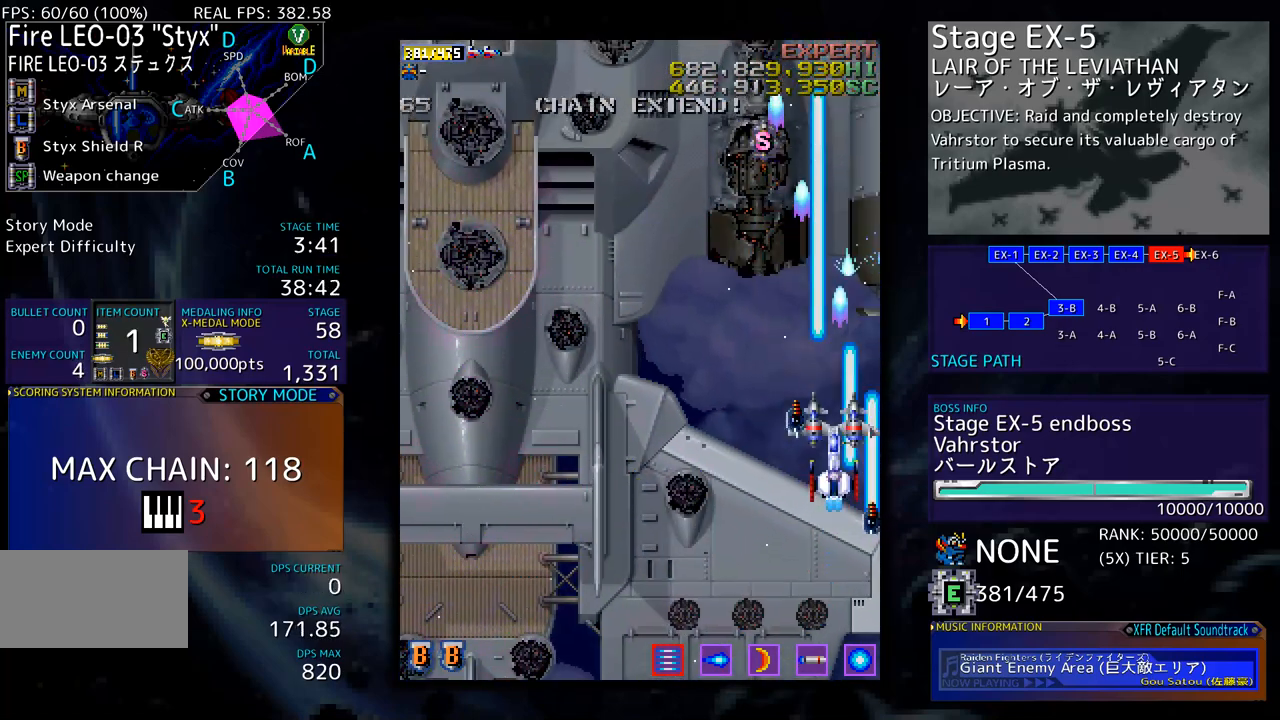
{"buttons": [], "events": [[67, "DPAD_RIGHT", "down"], [67, "DPAD_UP", "up"], [100, "DPAD_DOWN", "down"], [100, "DPAD_RIGHT", "up"], [200, "DPAD_DOWN", "up"]]}
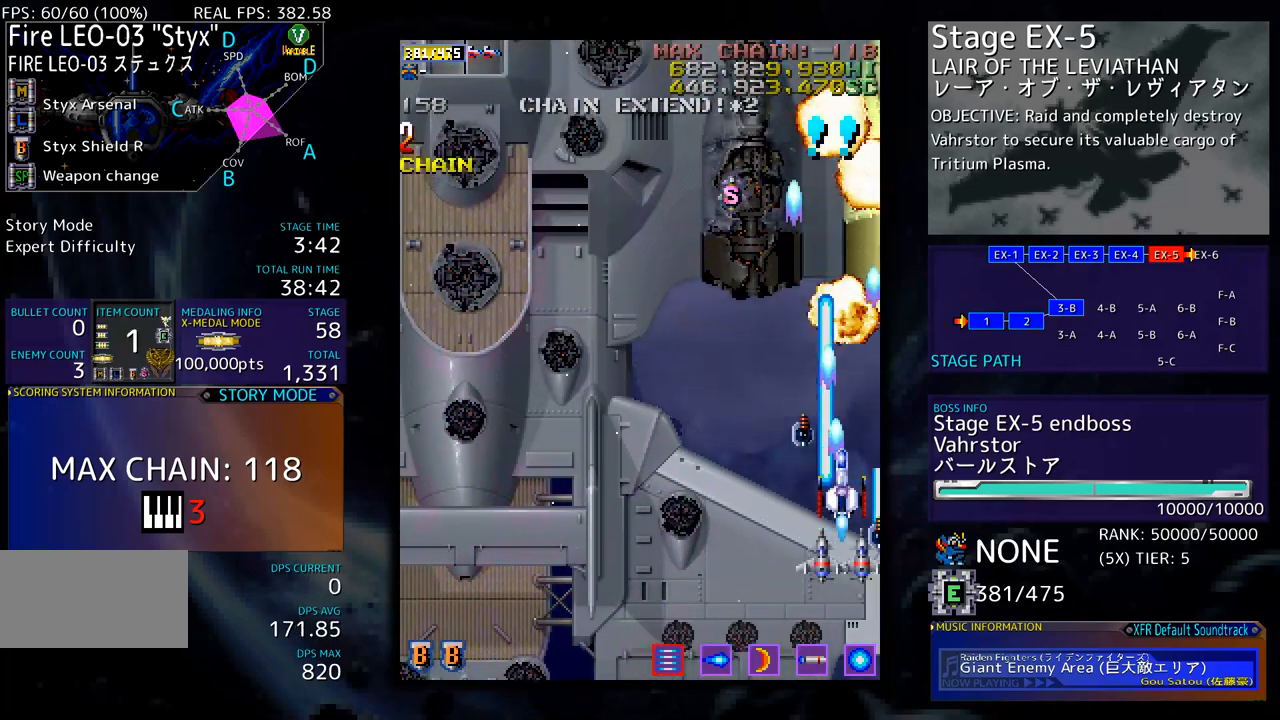
{"buttons": ["DPAD_UP", "DPAD_LEFT"], "events": [[117, "DPAD_LEFT", "down"], [317, "DPAD_DOWN", "down"], [417, "DPAD_DOWN", "up"], [451, "DPAD_UP", "down"]]}
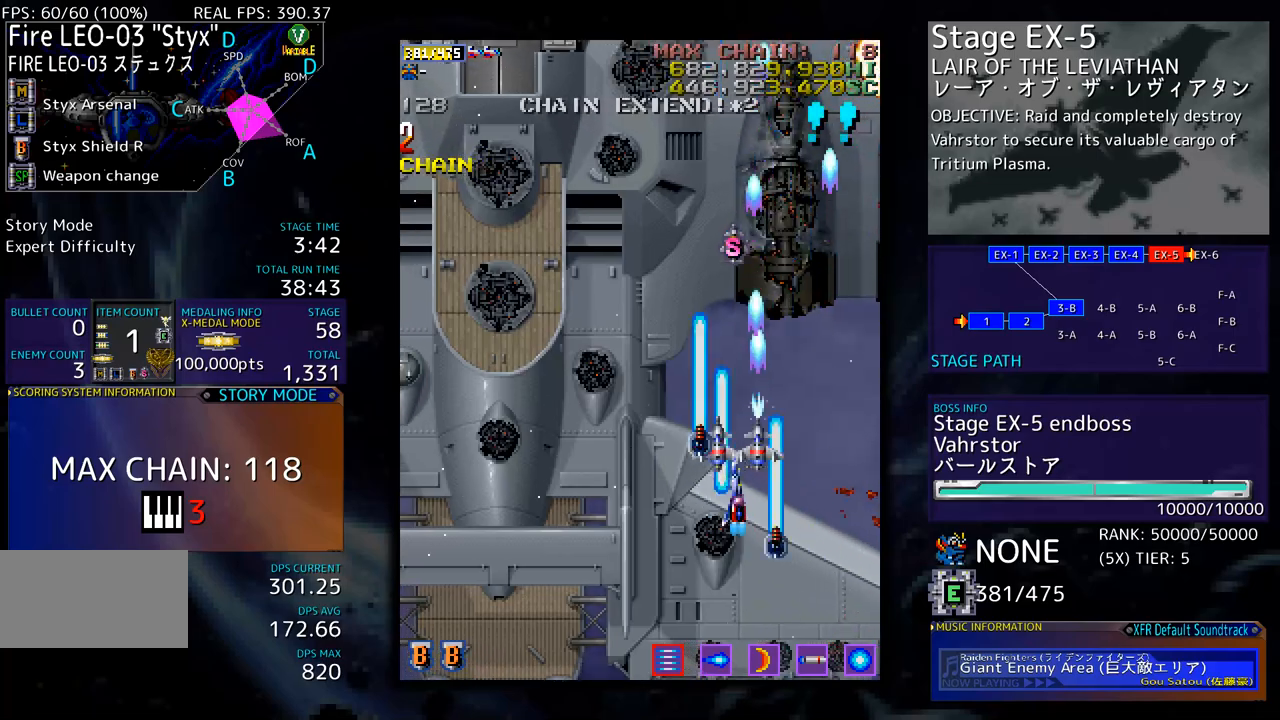
{"buttons": ["DPAD_UP", "DPAD_LEFT"], "events": [[33, "DPAD_LEFT", "up"], [418, "DPAD_LEFT", "down"]]}
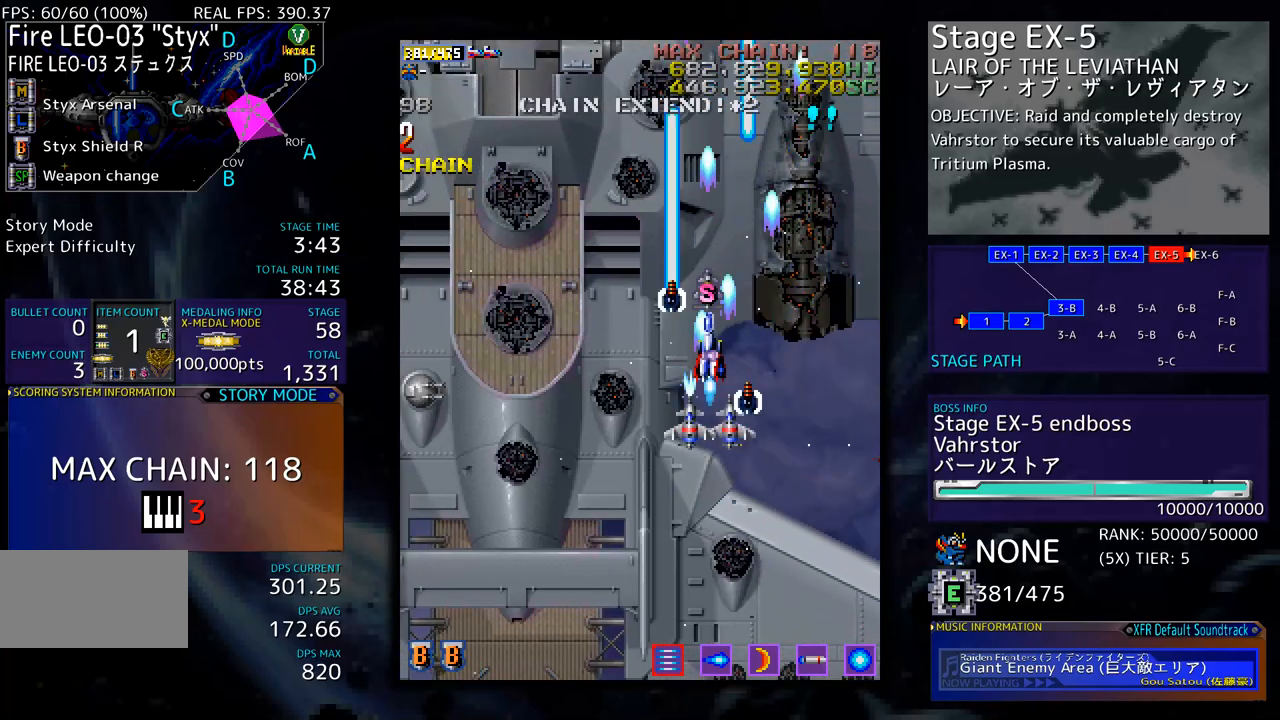
{"buttons": ["DPAD_DOWN"], "events": [[50, "DPAD_LEFT", "up"], [67, "DPAD_DOWN", "down"], [67, "DPAD_RIGHT", "down"], [67, "DPAD_UP", "up"], [117, "DPAD_RIGHT", "up"], [134, "DPAD_RIGHT", "down"], [151, "DPAD_RIGHT", "up"]]}
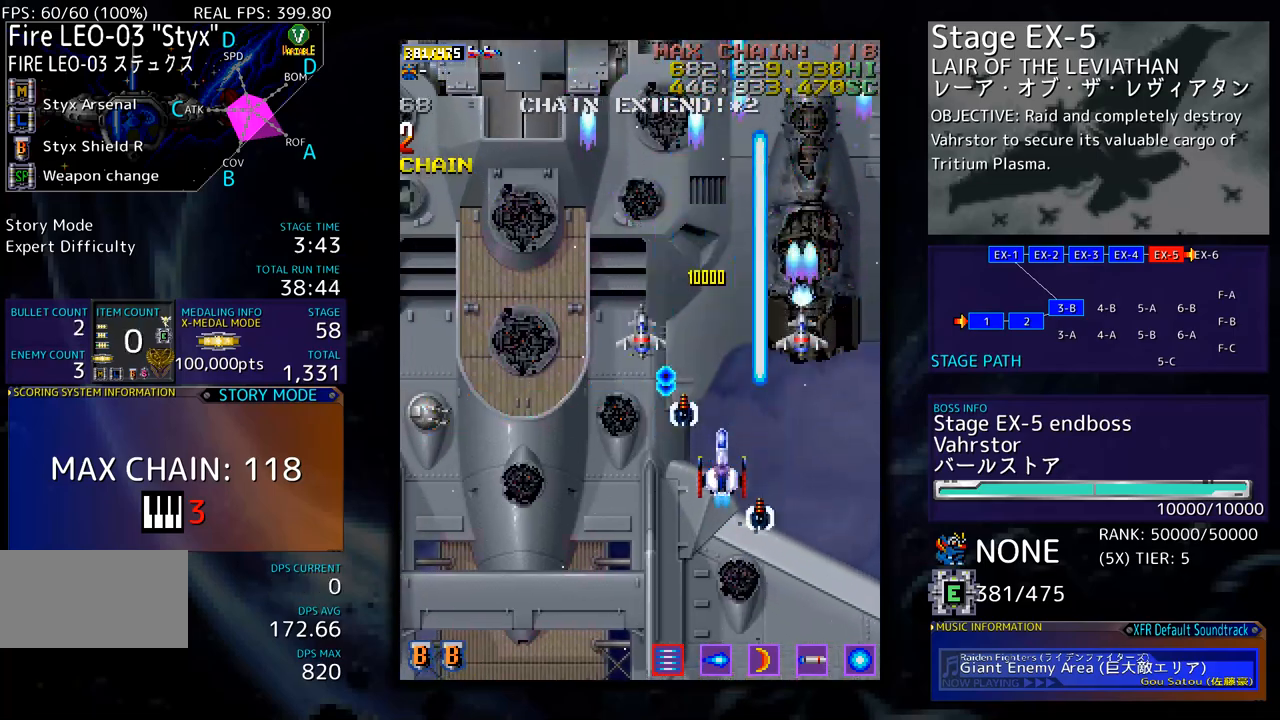
{"buttons": ["DPAD_DOWN", "DPAD_LEFT"], "events": [[117, "DPAD_LEFT", "down"]]}
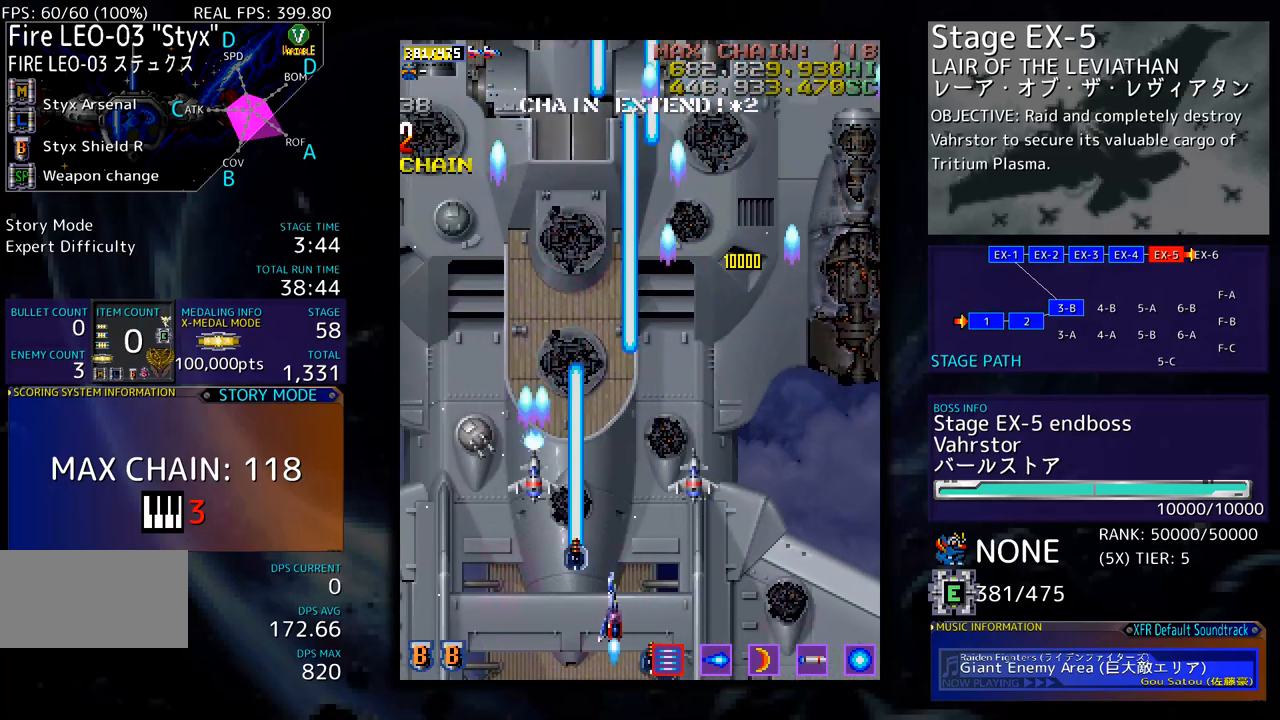
{"buttons": ["DPAD_LEFT"], "events": [[83, "DPAD_DOWN", "up"], [334, "DPAD_LEFT", "up"], [434, "DPAD_LEFT", "down"]]}
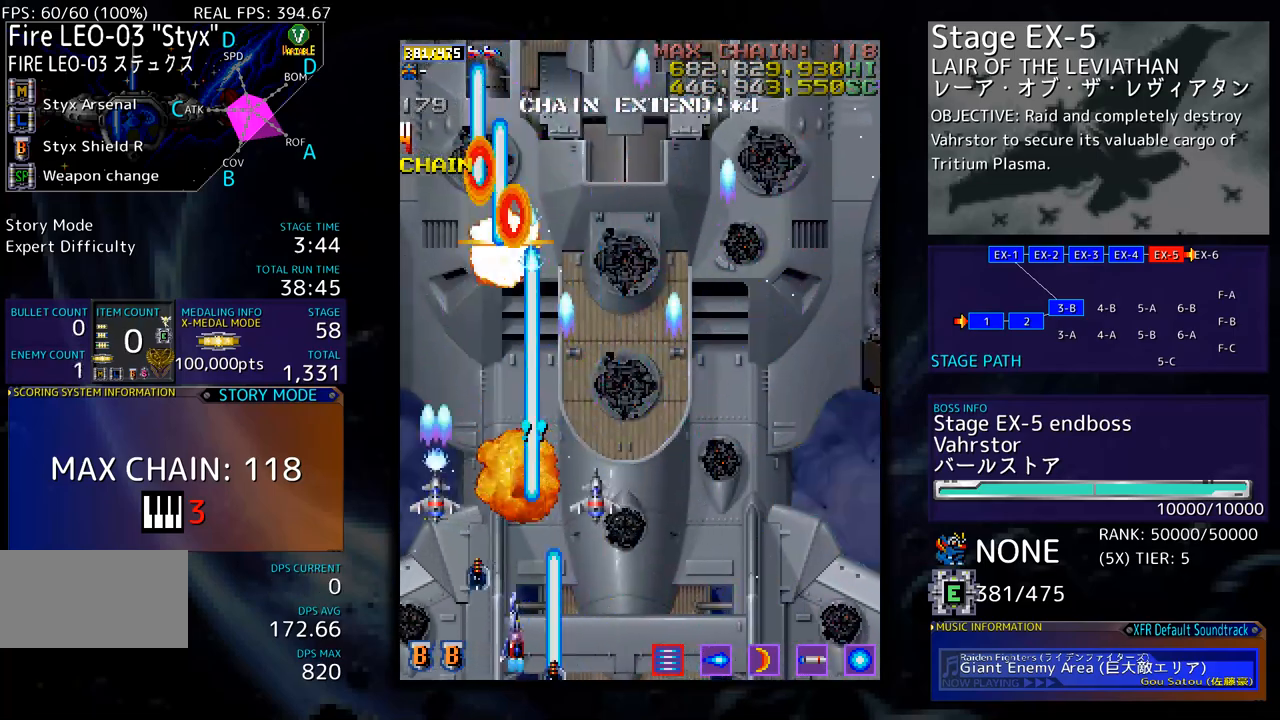
{"buttons": ["DPAD_RIGHT"], "events": [[50, "DPAD_LEFT", "up"], [167, "DPAD_LEFT", "down"], [267, "DPAD_UP", "down"], [284, "DPAD_LEFT", "up"], [284, "DPAD_UP", "up"], [300, "DPAD_DOWN", "down"], [300, "DPAD_RIGHT", "down"], [467, "DPAD_DOWN", "up"]]}
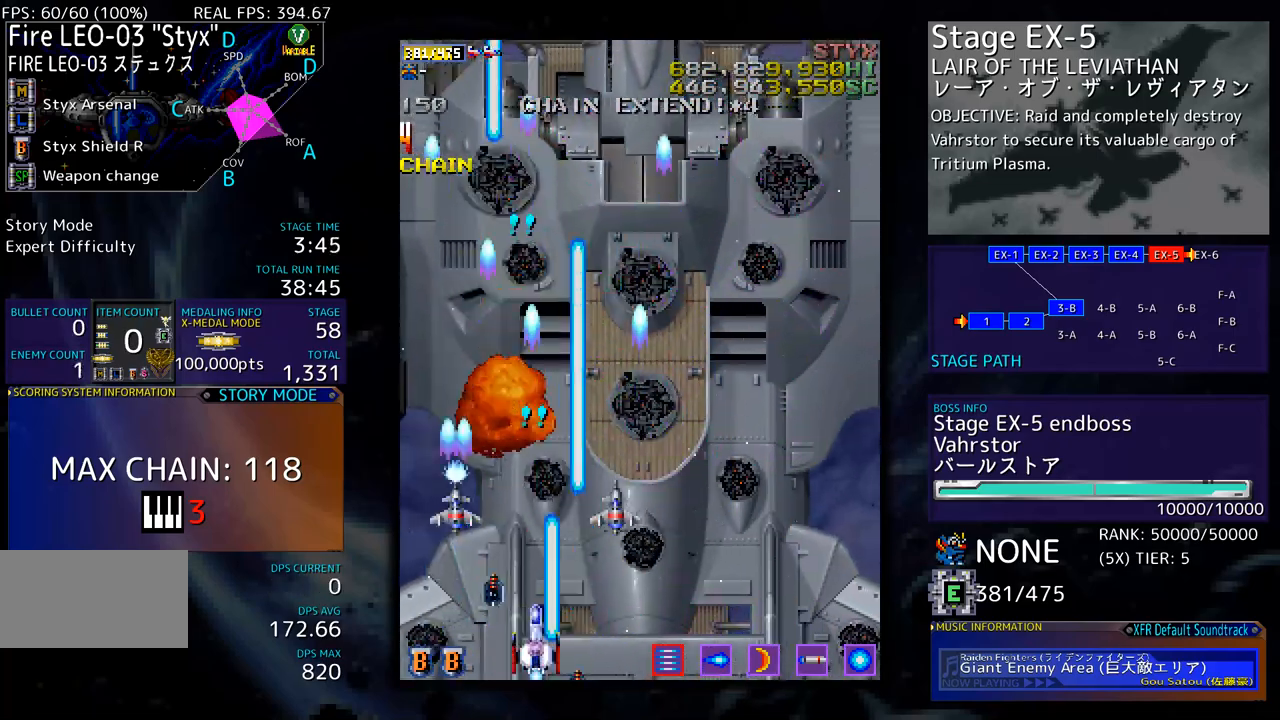
{"buttons": [], "events": [[485, "DPAD_RIGHT", "up"]]}
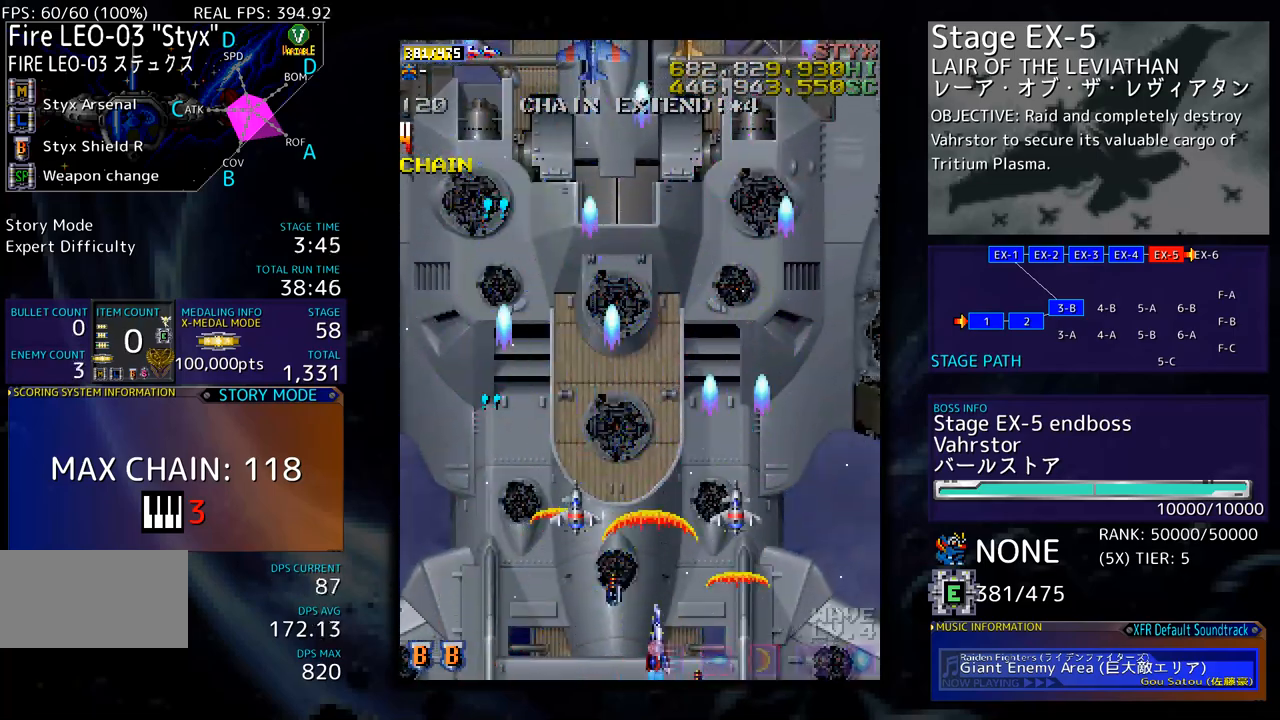
{"buttons": [], "events": []}
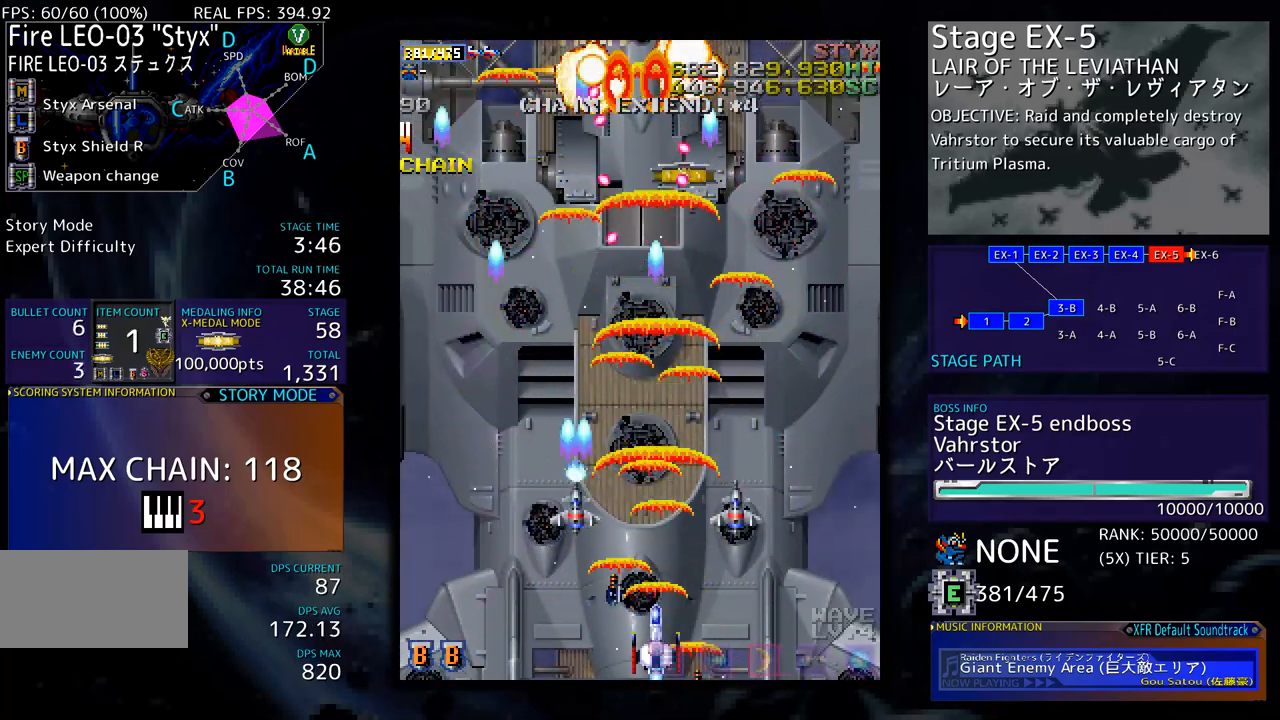
{"buttons": ["DPAD_DOWN", "DPAD_RIGHT"], "events": [[385, "DPAD_DOWN", "down"], [385, "DPAD_RIGHT", "down"]]}
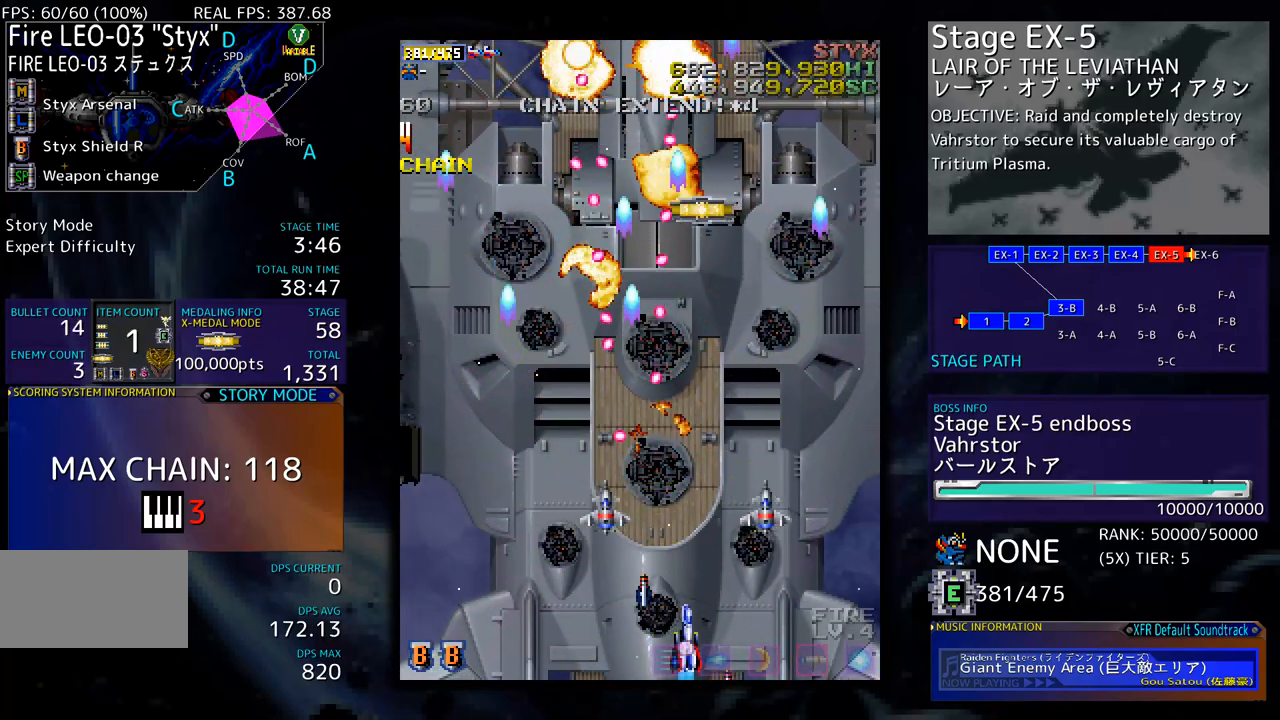
{"buttons": ["DPAD_UP", "DPAD_RIGHT"], "events": [[50, "DPAD_DOWN", "up"], [117, "DPAD_UP", "down"]]}